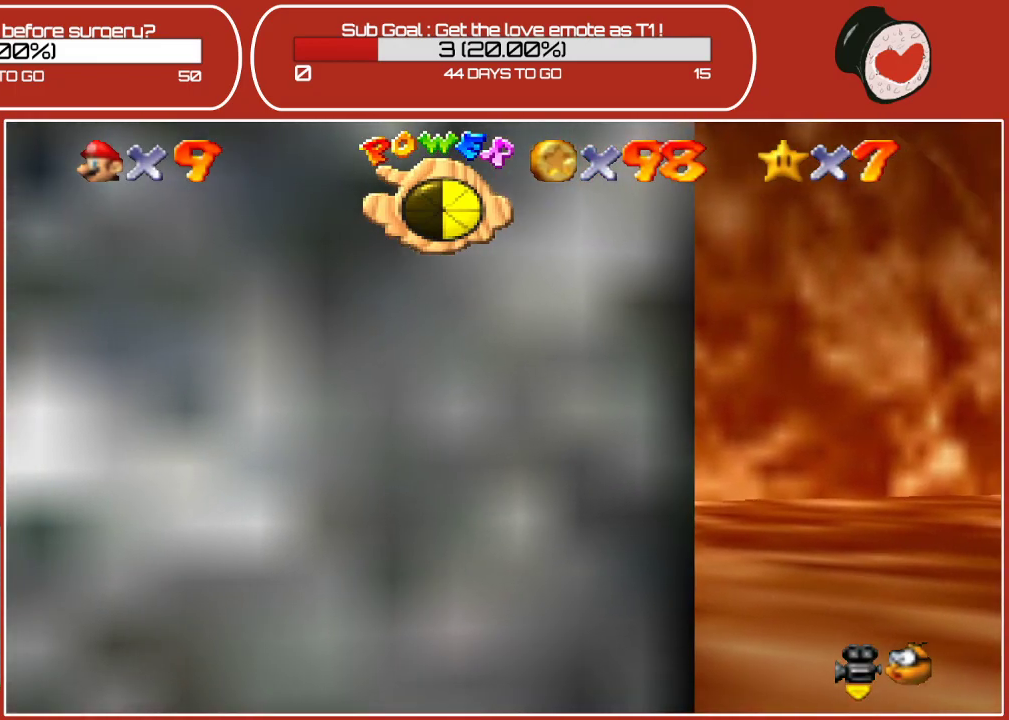
Gameplay with a controller (Nintendo layout); each line is a JSON object with the inputs held at the frame after it. "events" lists button and stick changes between this image and that frame as [ms after this image, input, new state], when the widget could be followed in between. Not read: L3 R3.
{"buttons": ["A"], "left_stick": "up", "events": [[383, "left_stick", "up"], [500, "A", "down"]]}
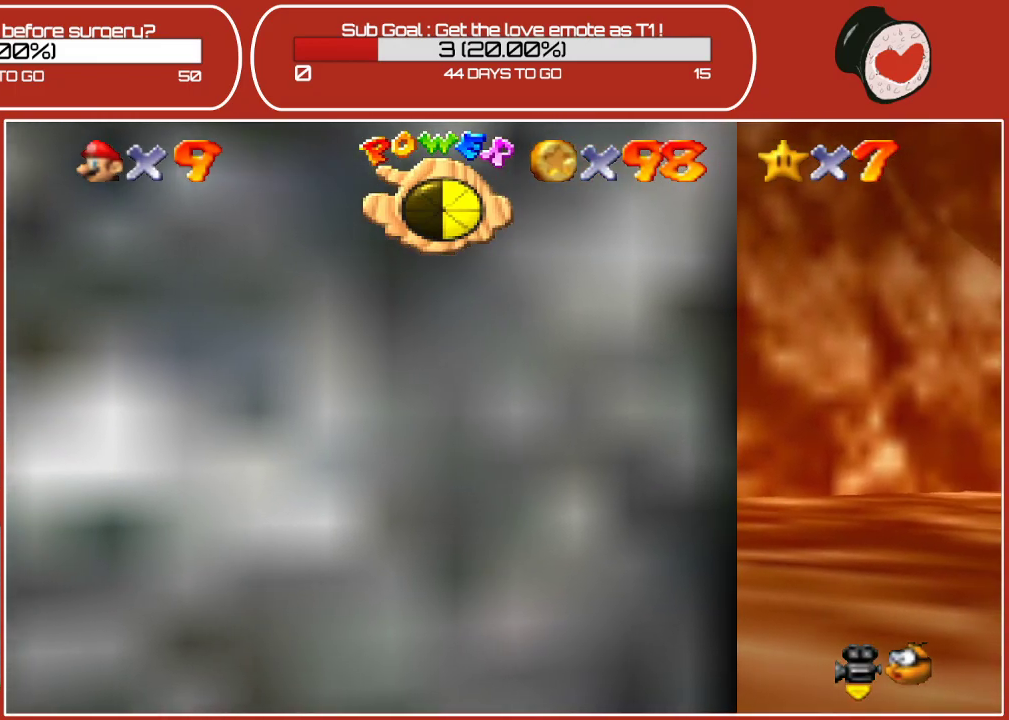
{"buttons": ["A"], "left_stick": "up-left", "events": [[400, "left_stick", "up-left"]]}
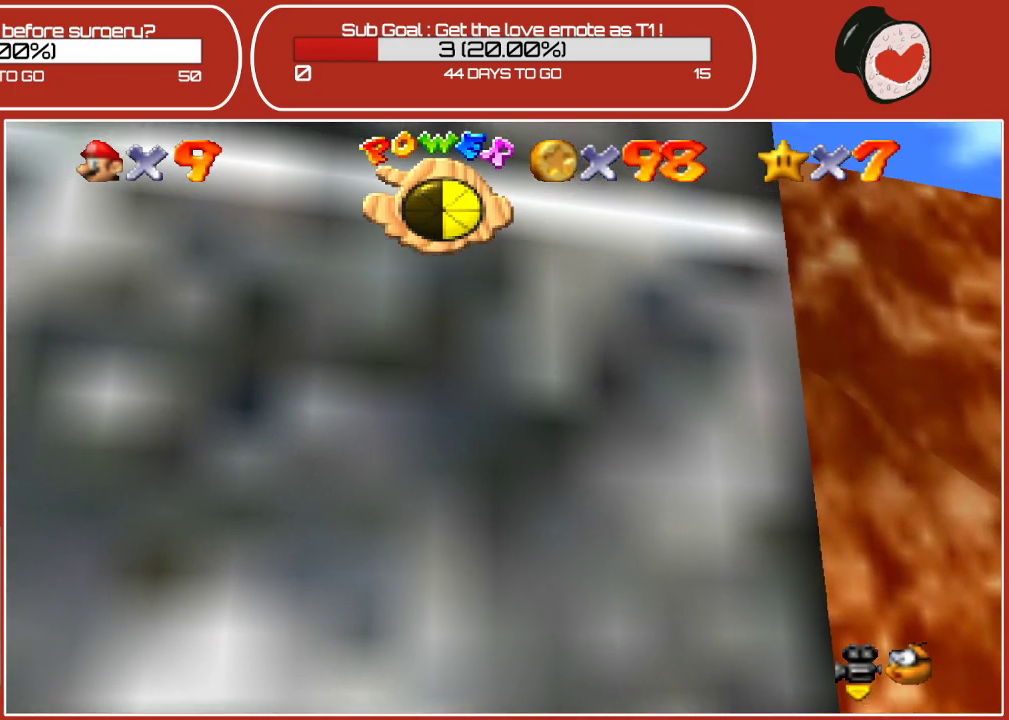
{"buttons": ["A"], "left_stick": "left", "events": [[33, "A", "up"], [233, "A", "down"], [483, "left_stick", "left"]]}
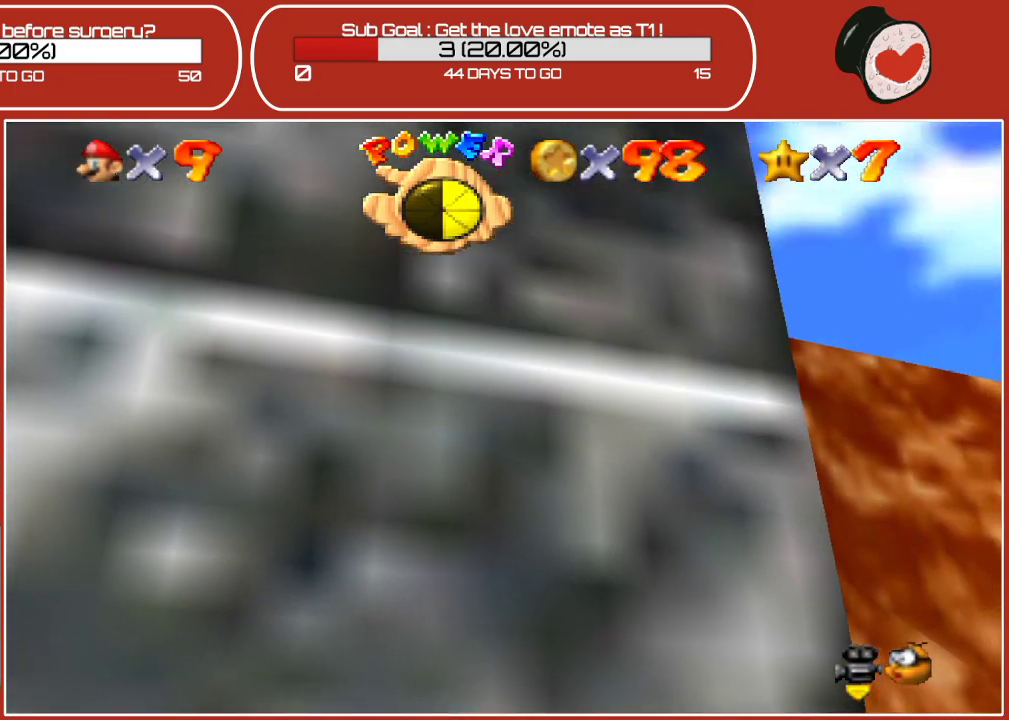
{"buttons": ["A"], "left_stick": "left", "events": []}
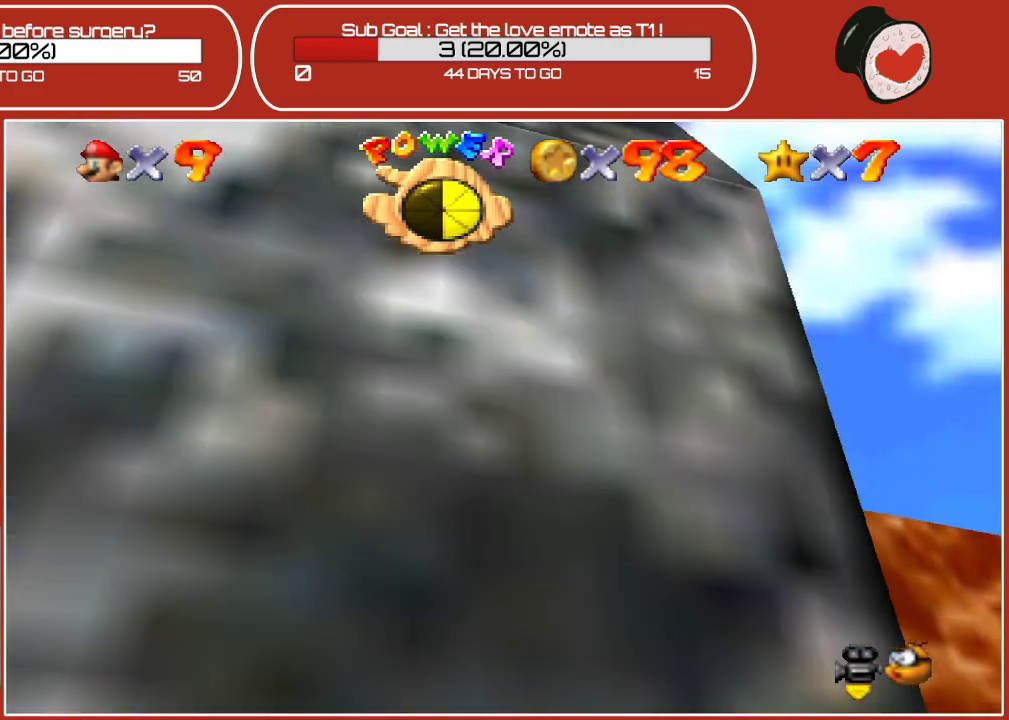
{"buttons": [], "left_stick": "left", "events": [[83, "A", "up"], [200, "A", "down"], [483, "A", "up"]]}
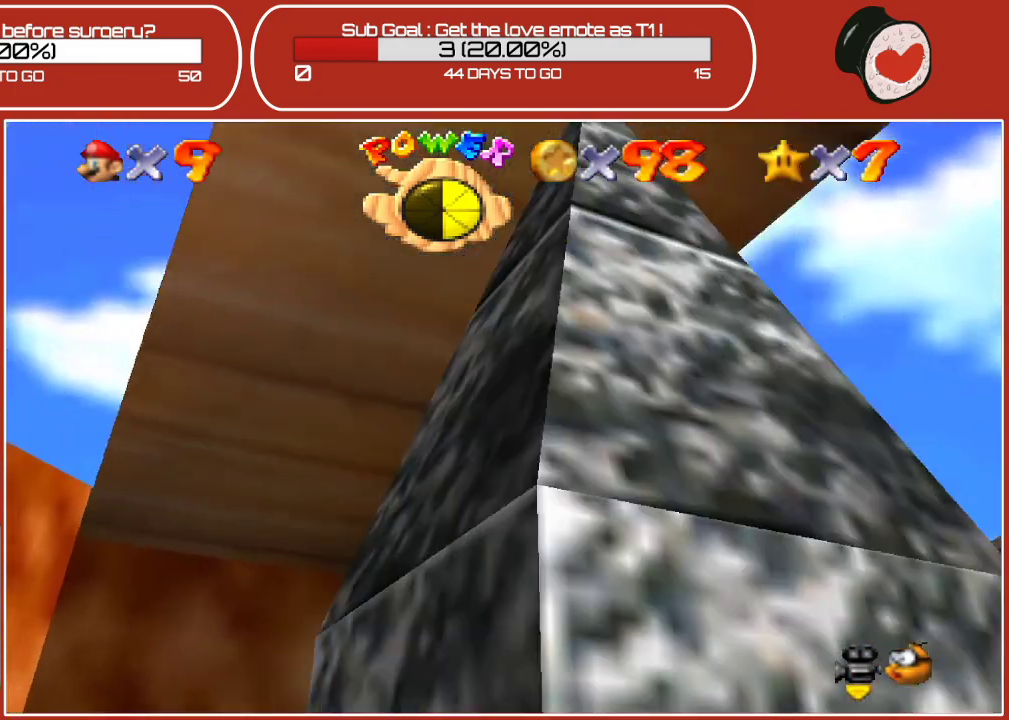
{"buttons": [], "left_stick": "up-left", "events": [[150, "left_stick", "up-left"]]}
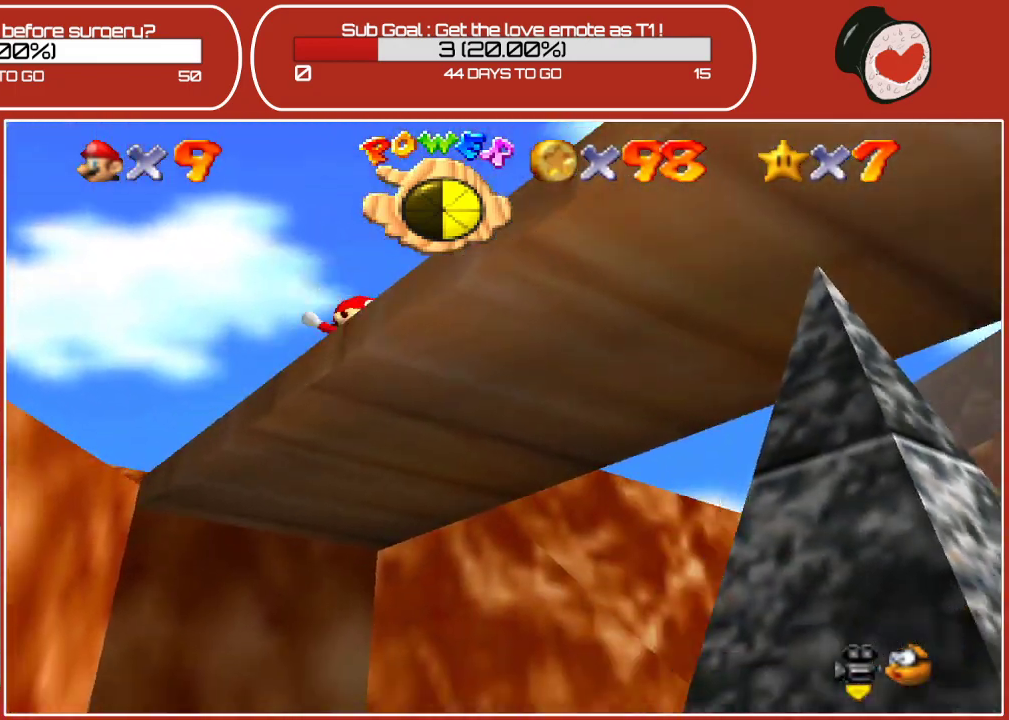
{"buttons": [], "left_stick": "up-left", "events": []}
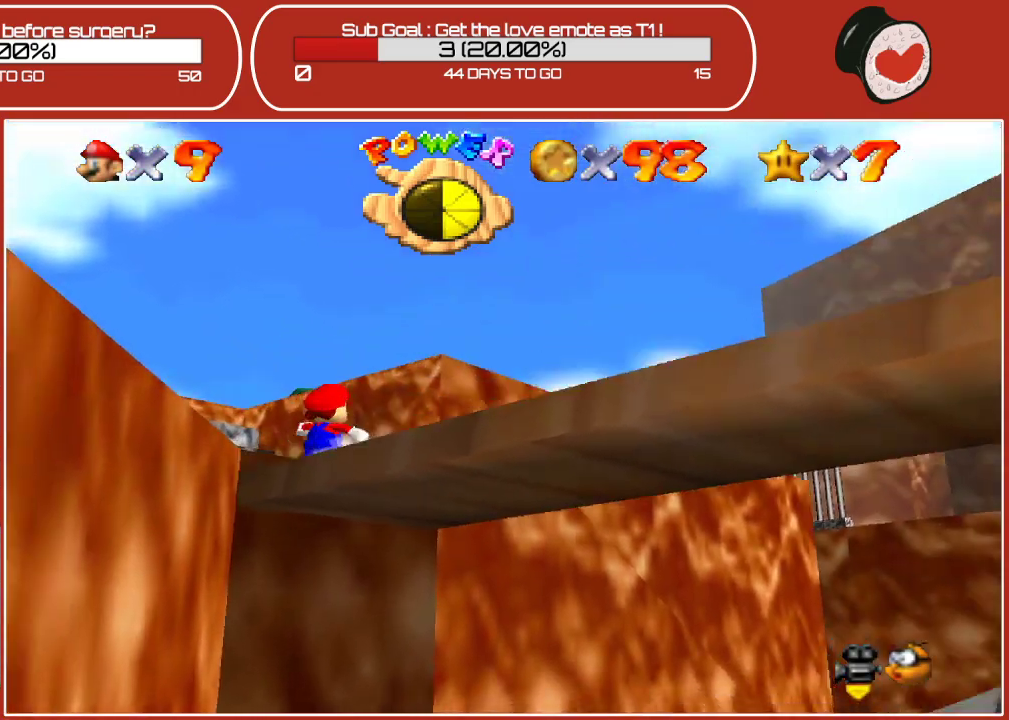
{"buttons": ["A"], "left_stick": "up-left", "events": [[433, "A", "down"]]}
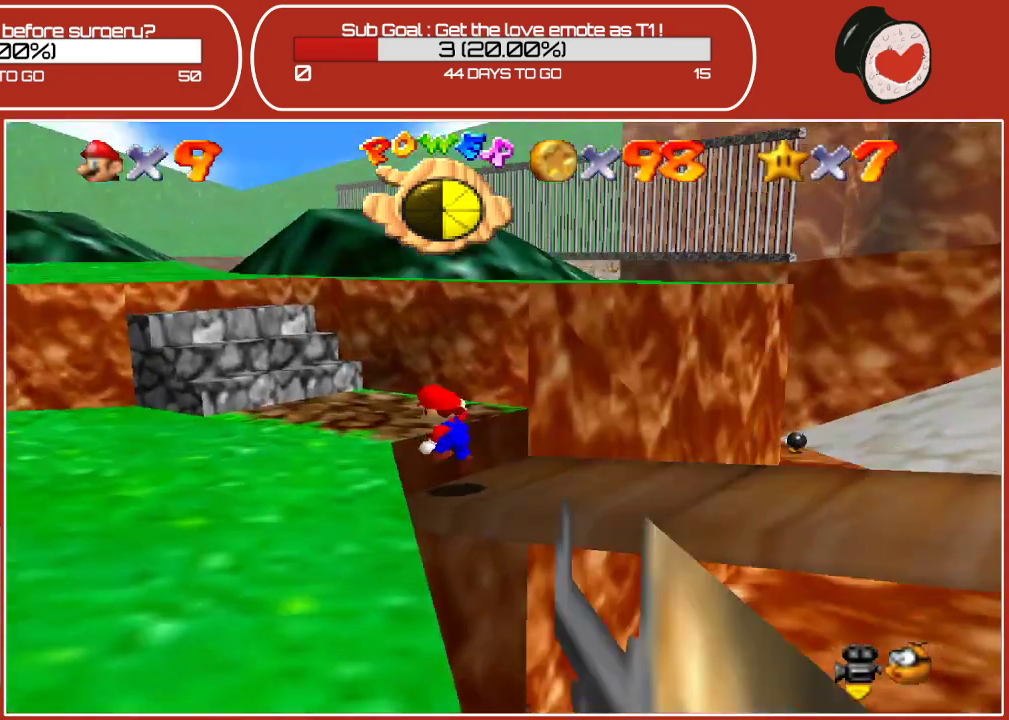
{"buttons": [], "left_stick": "up-left", "events": [[183, "A", "up"]]}
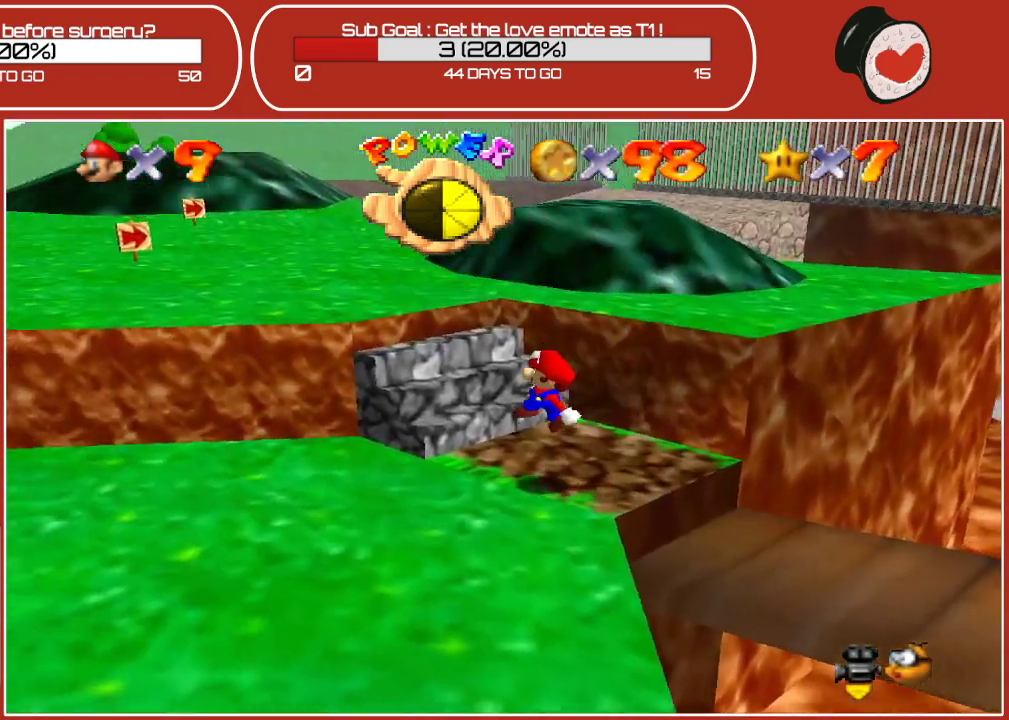
{"buttons": ["A"], "left_stick": "up-left", "events": [[200, "A", "down"]]}
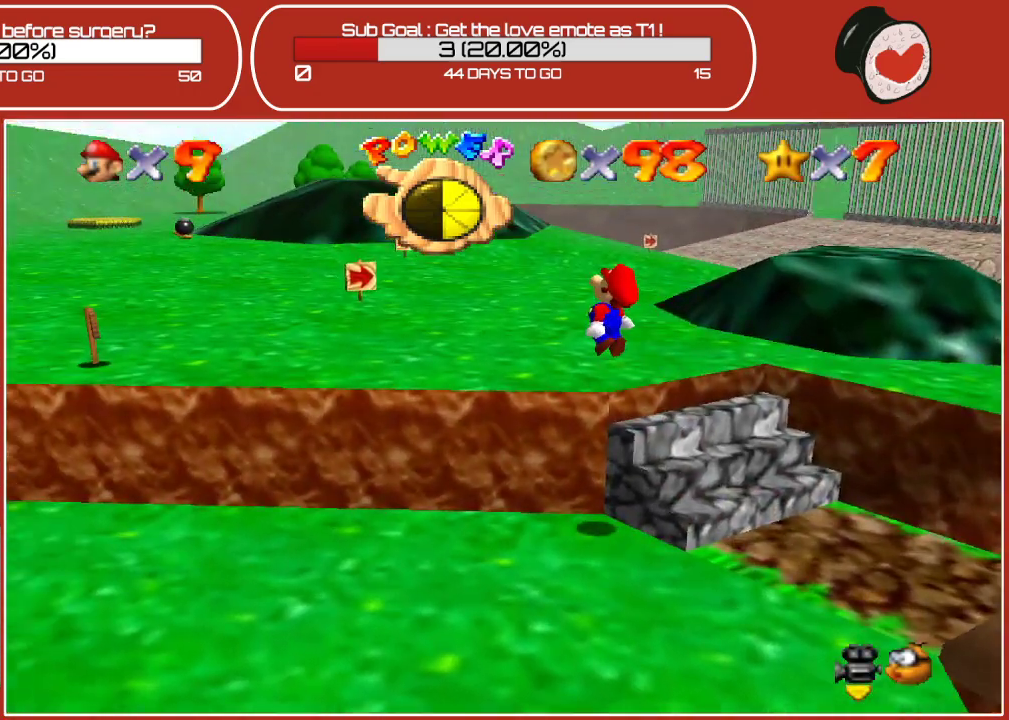
{"buttons": [], "left_stick": "left", "events": [[67, "A", "up"], [133, "left_stick", "left"]]}
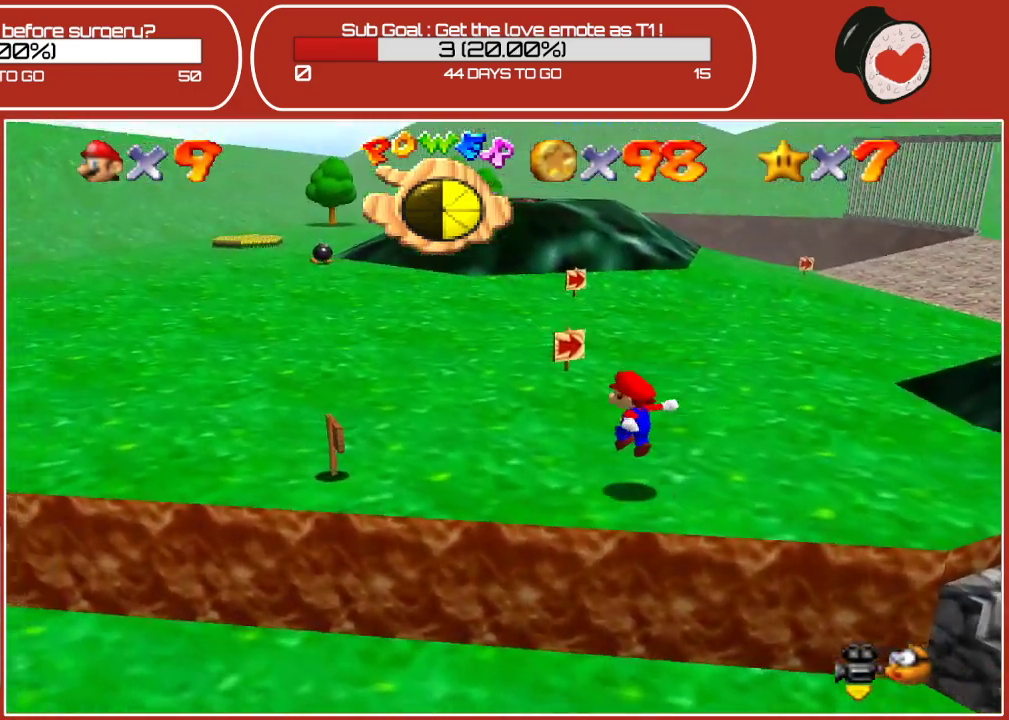
{"buttons": [], "left_stick": "left", "events": []}
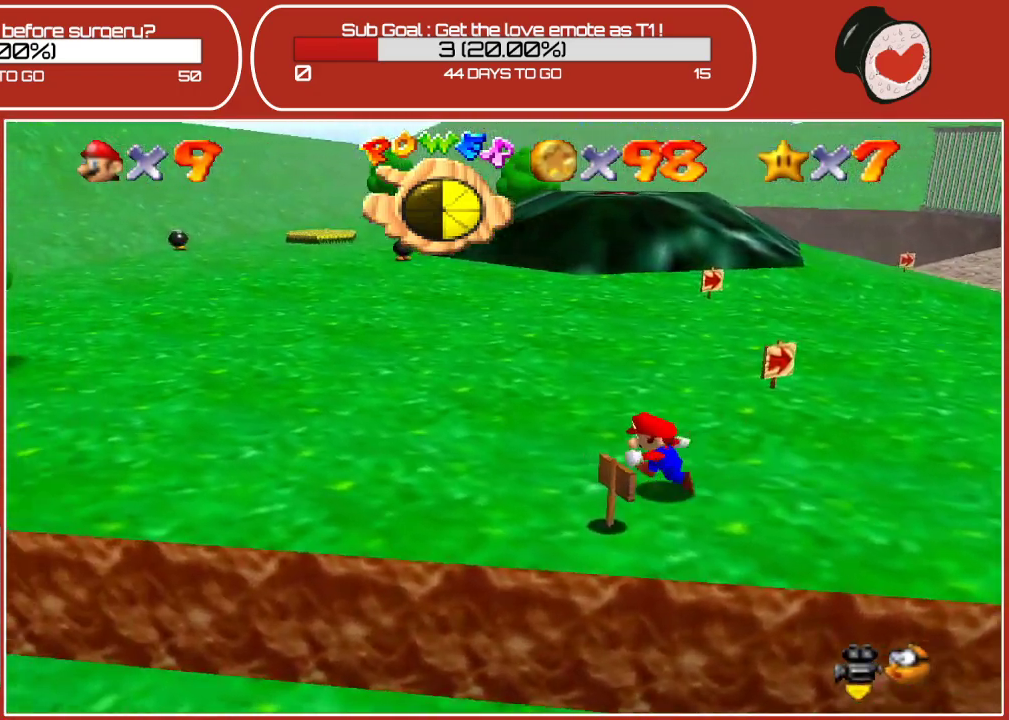
{"buttons": [], "left_stick": "left", "events": []}
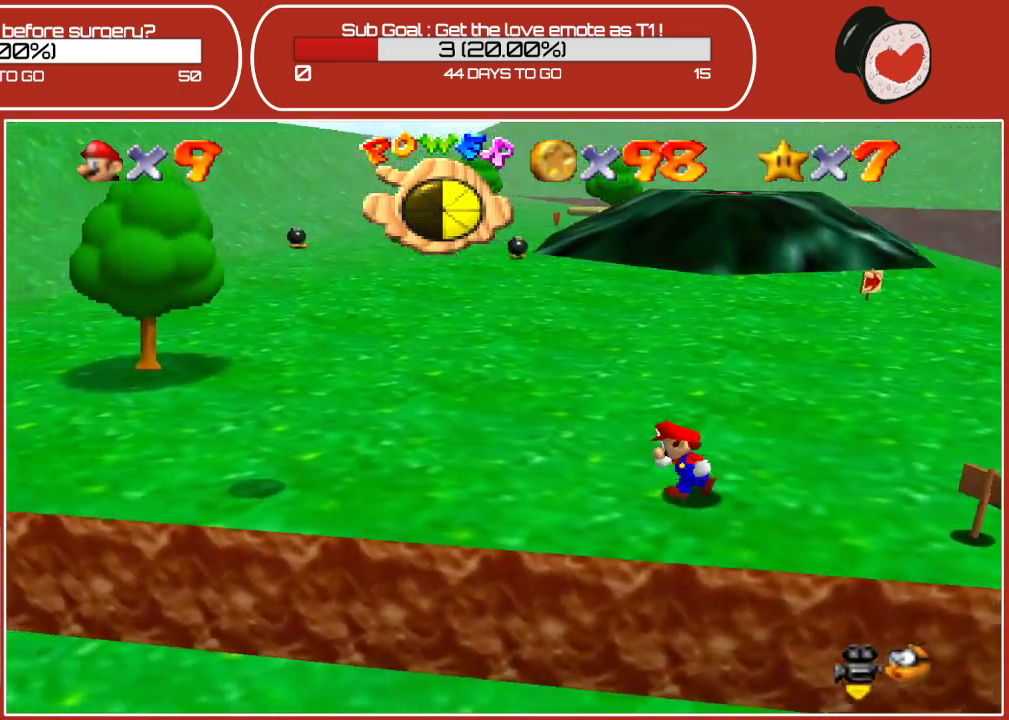
{"buttons": [], "left_stick": "up-left", "events": [[483, "left_stick", "up-left"]]}
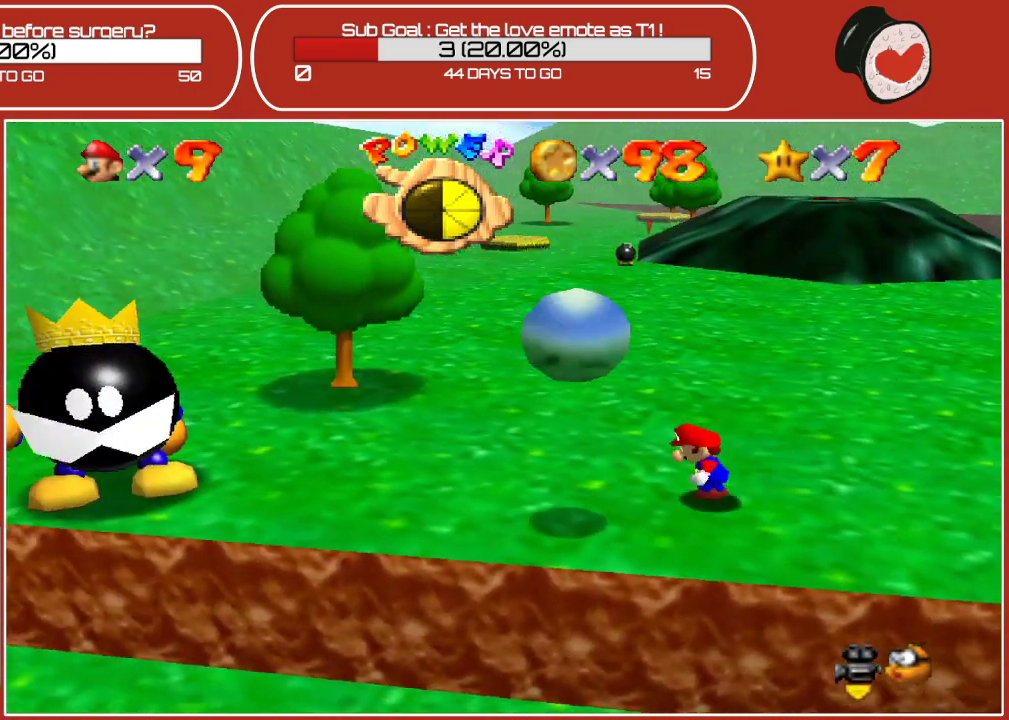
{"buttons": [], "left_stick": "down-left", "events": [[283, "left_stick", "left"], [383, "left_stick", "down-left"]]}
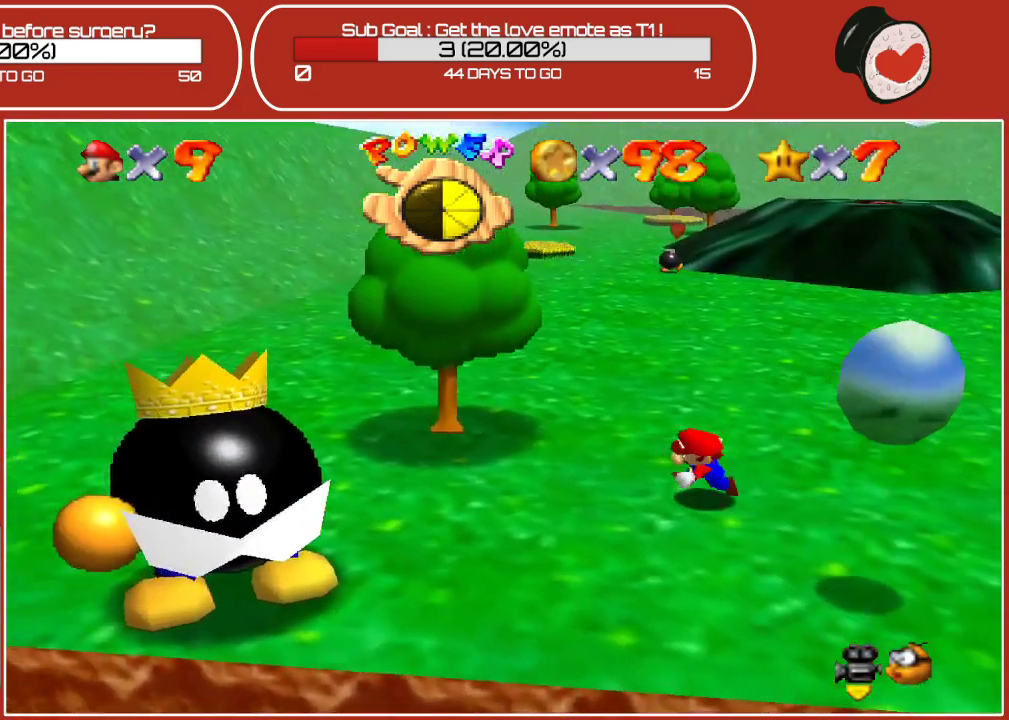
{"buttons": [], "left_stick": "center", "events": [[467, "left_stick", "center"]]}
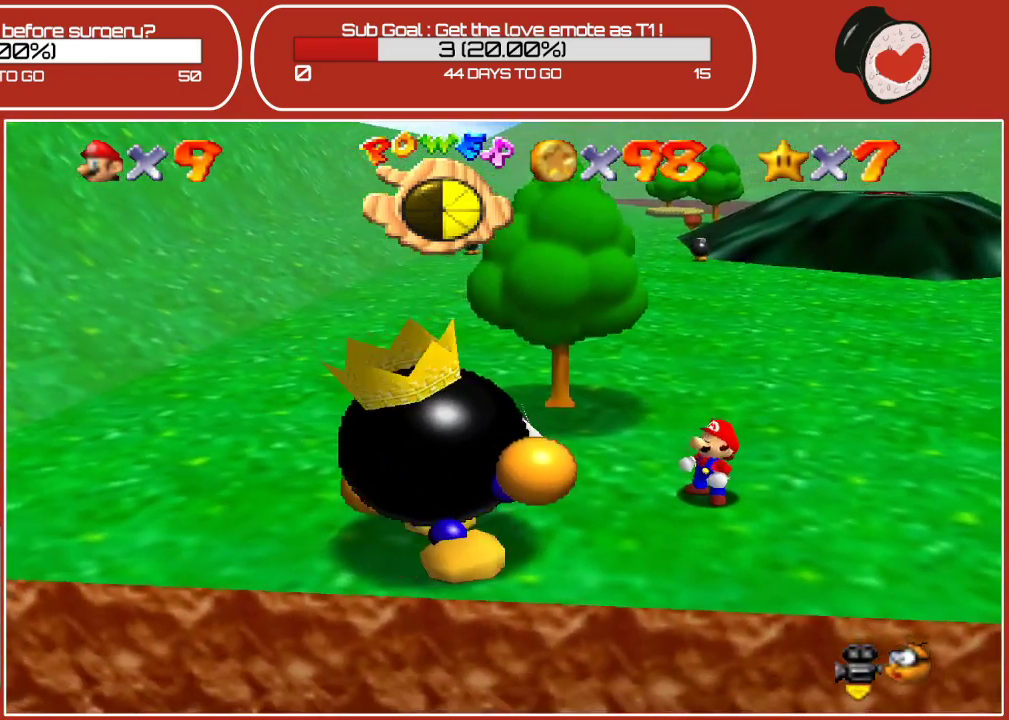
{"buttons": [], "left_stick": "center", "events": [[400, "A", "down"], [500, "A", "up"]]}
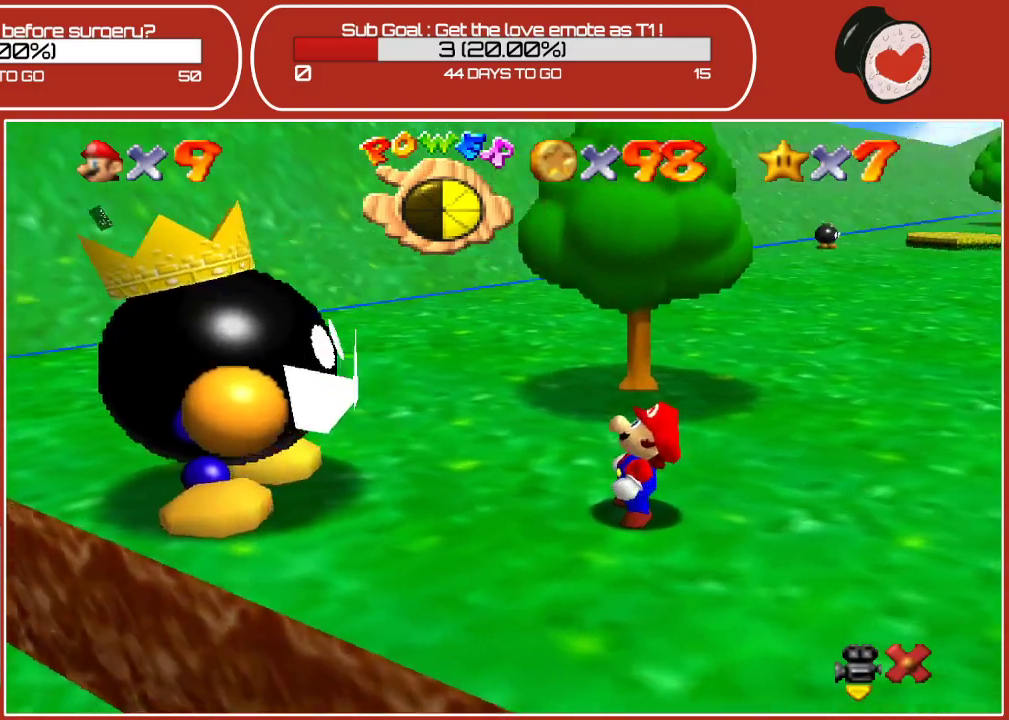
{"buttons": ["A"], "left_stick": "center", "events": [[83, "A", "down"], [200, "A", "up"], [300, "A", "down"], [333, "A", "up"], [450, "A", "down"]]}
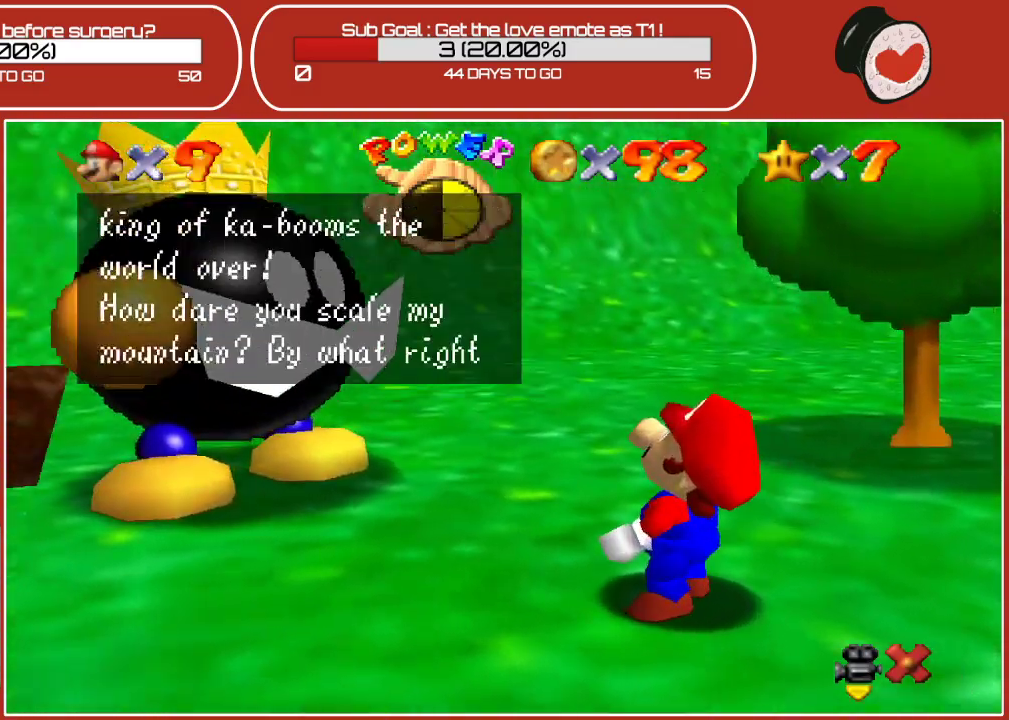
{"buttons": ["A"], "left_stick": "center", "events": [[50, "A", "up"], [117, "A", "down"], [233, "A", "up"], [300, "A", "down"], [433, "A", "up"], [500, "A", "down"]]}
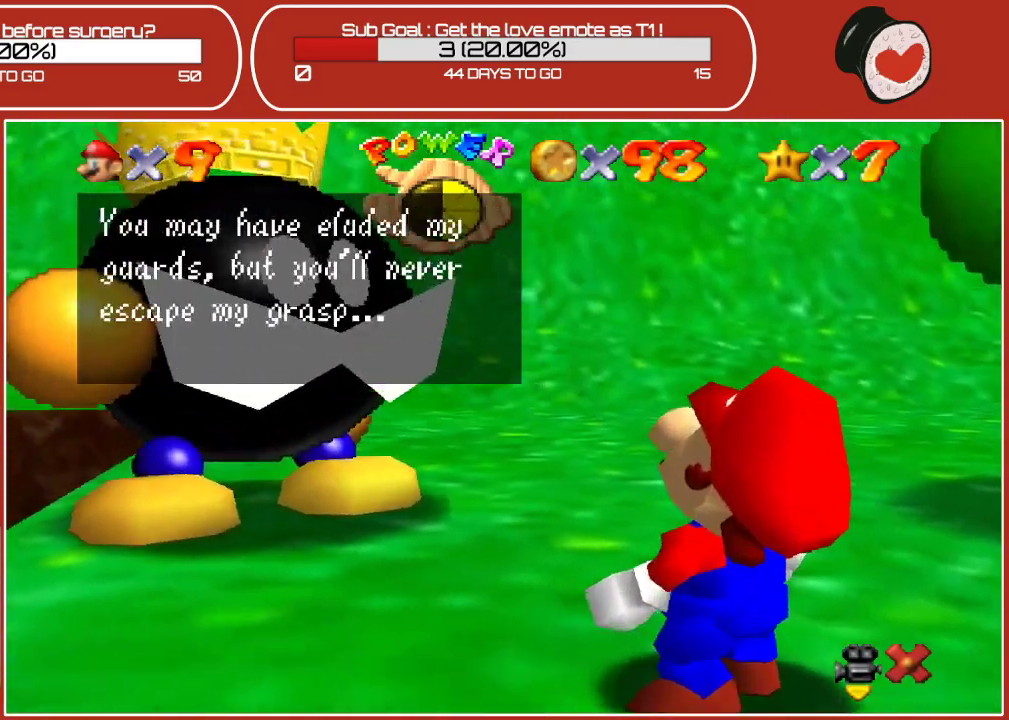
{"buttons": [], "left_stick": "center", "events": [[100, "A", "up"], [167, "A", "down"], [300, "A", "up"], [367, "A", "down"], [483, "A", "up"]]}
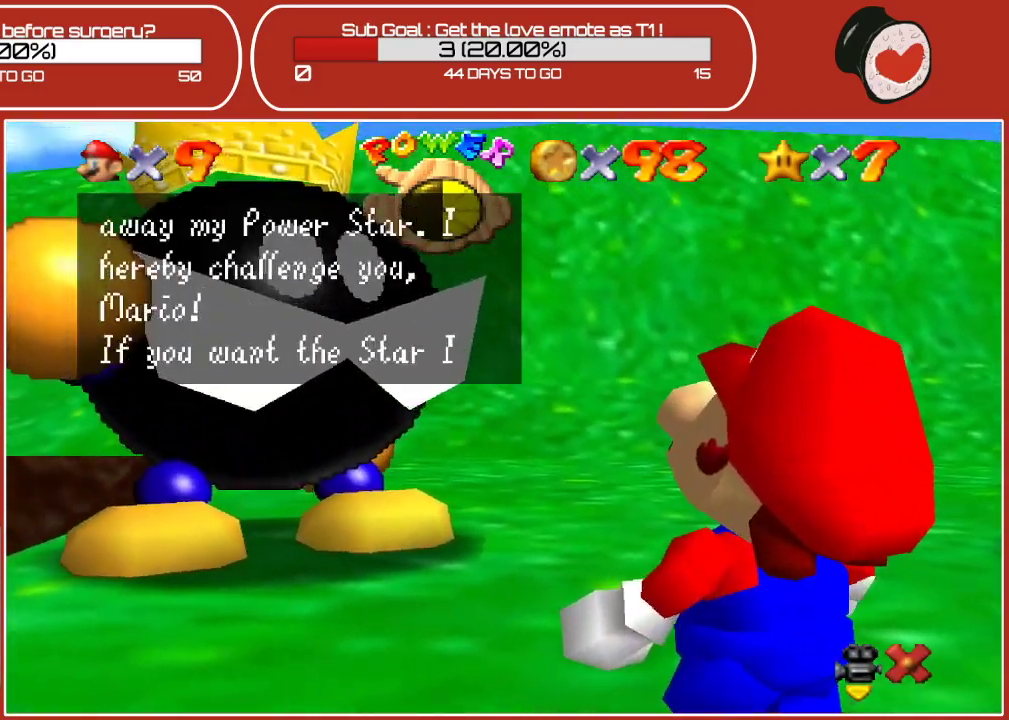
{"buttons": [], "left_stick": "center", "events": [[50, "A", "down"], [150, "A", "up"], [217, "A", "down"], [333, "A", "up"], [400, "A", "down"], [500, "A", "up"]]}
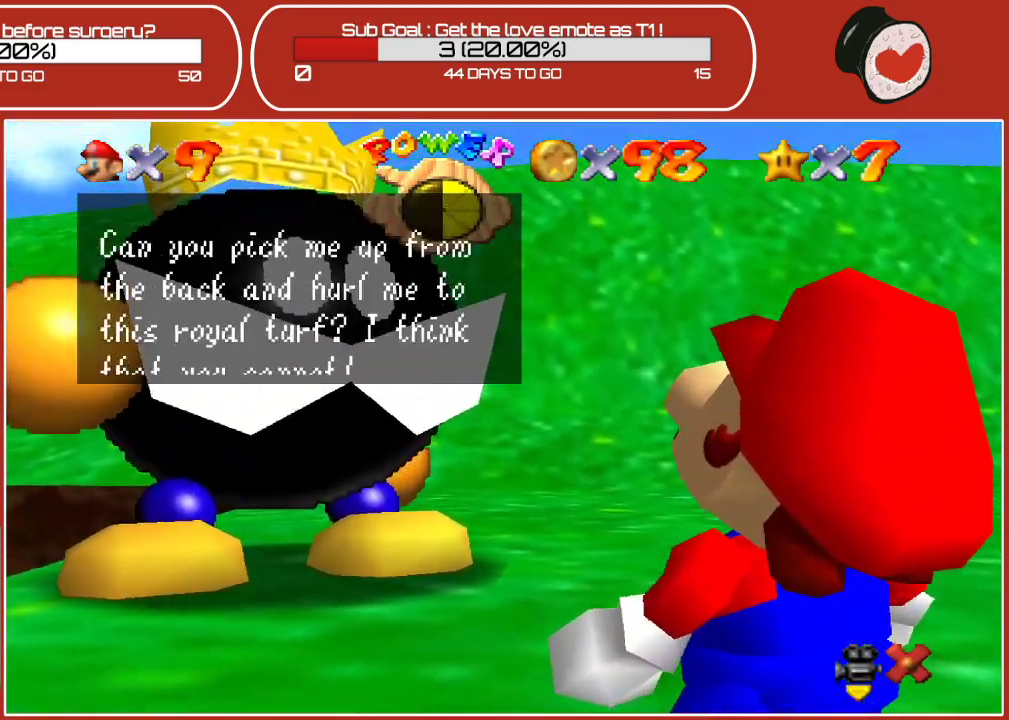
{"buttons": [], "left_stick": "center", "events": [[50, "A", "down"], [167, "A", "up"], [233, "A", "down"], [317, "A", "up"]]}
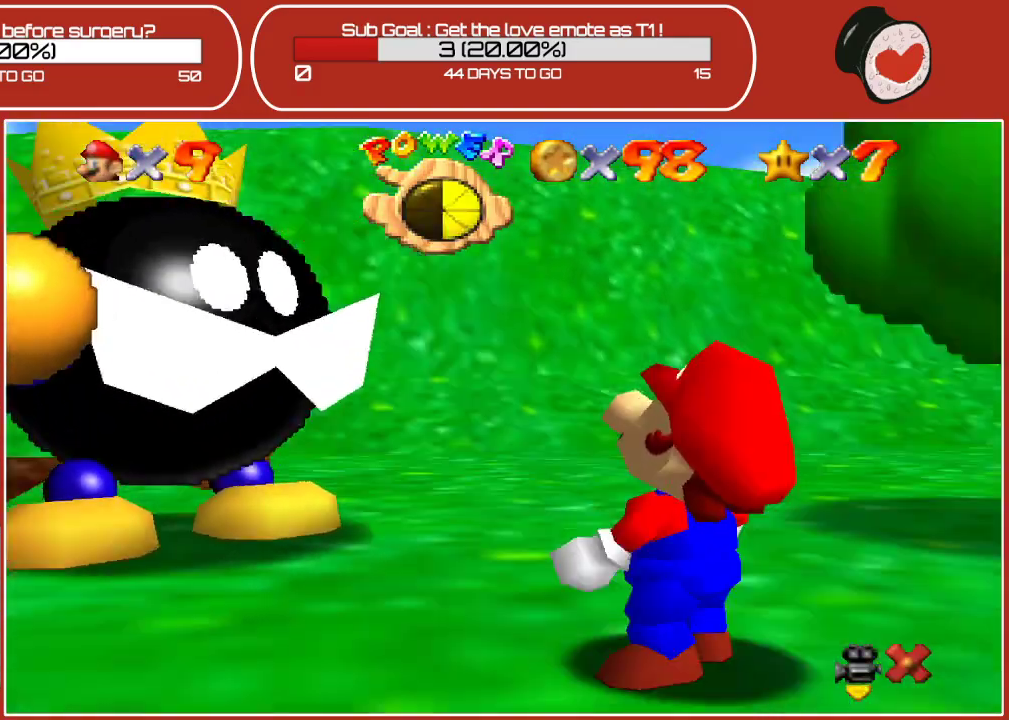
{"buttons": [], "left_stick": "down-right", "events": [[117, "left_stick", "down"], [233, "left_stick", "down-right"]]}
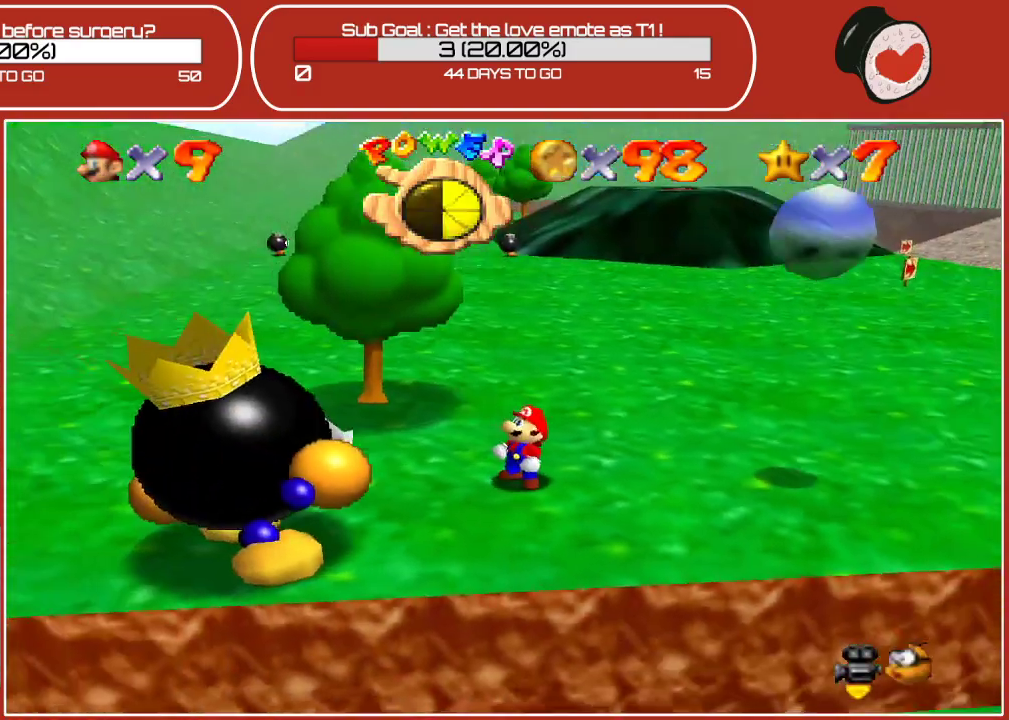
{"buttons": [], "left_stick": "right", "events": [[50, "left_stick", "right"], [167, "left_stick", "up-right"], [350, "left_stick", "right"]]}
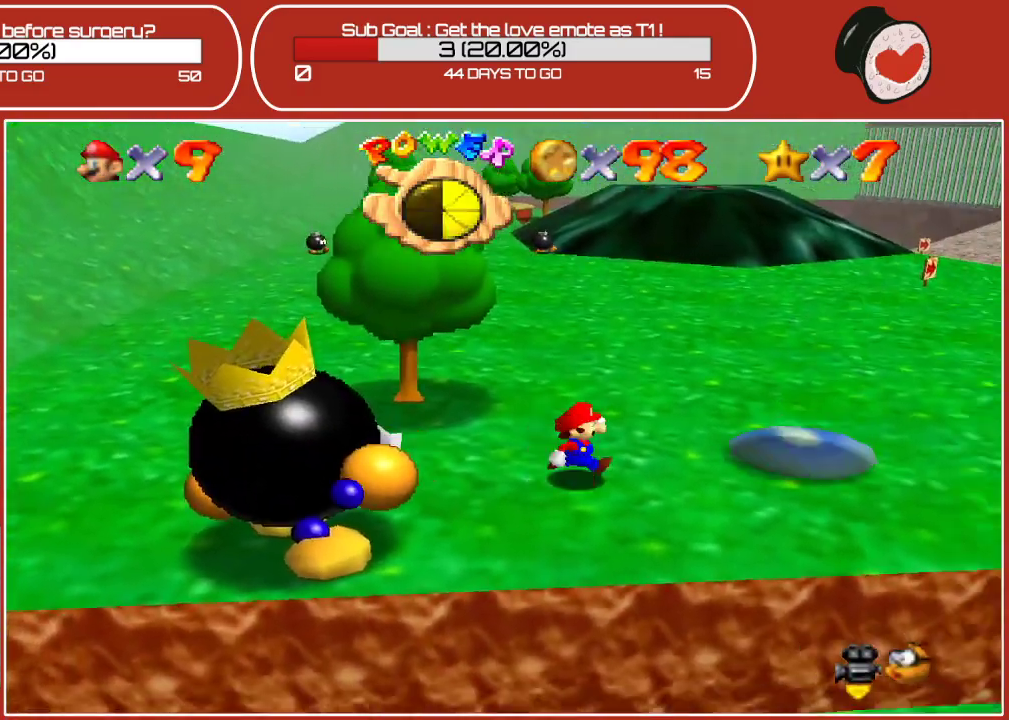
{"buttons": [], "left_stick": "up", "events": [[33, "left_stick", "up-right"], [367, "left_stick", "up"]]}
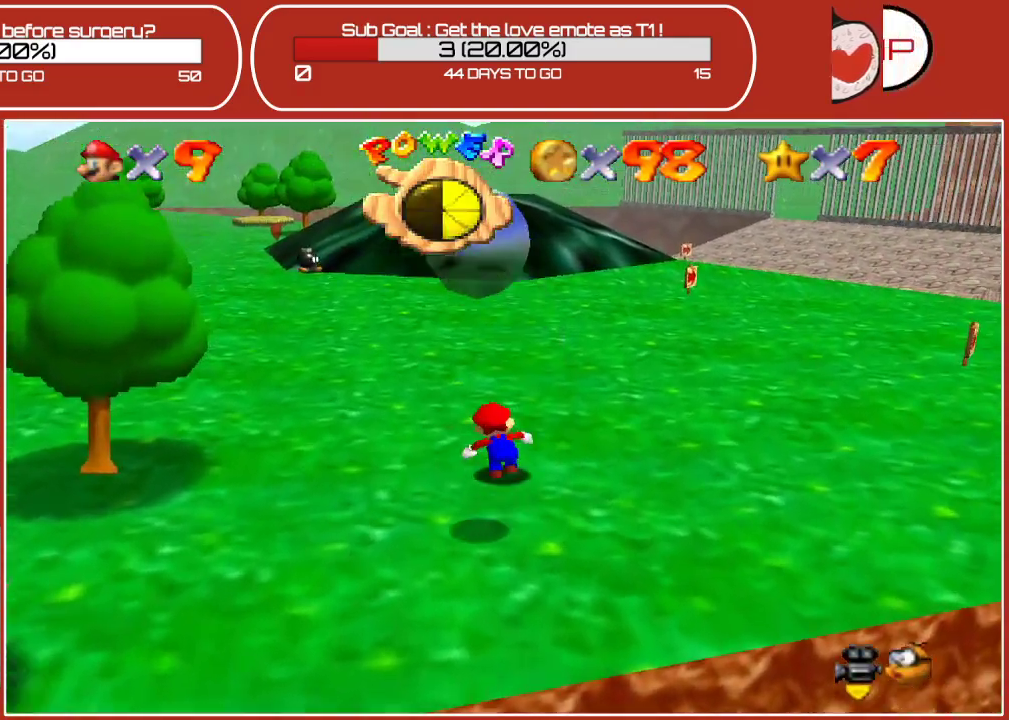
{"buttons": [], "left_stick": "up-left", "events": [[33, "left_stick", "up-left"], [200, "left_stick", "down-left"], [367, "left_stick", "up-left"]]}
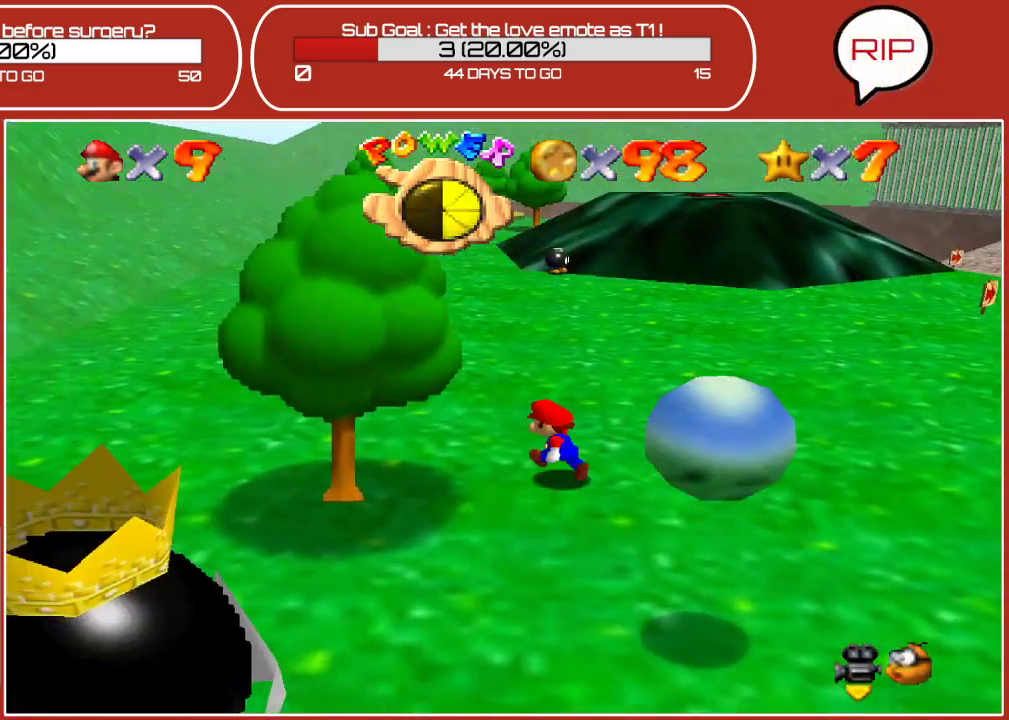
{"buttons": [], "left_stick": "left", "events": [[300, "left_stick", "left"]]}
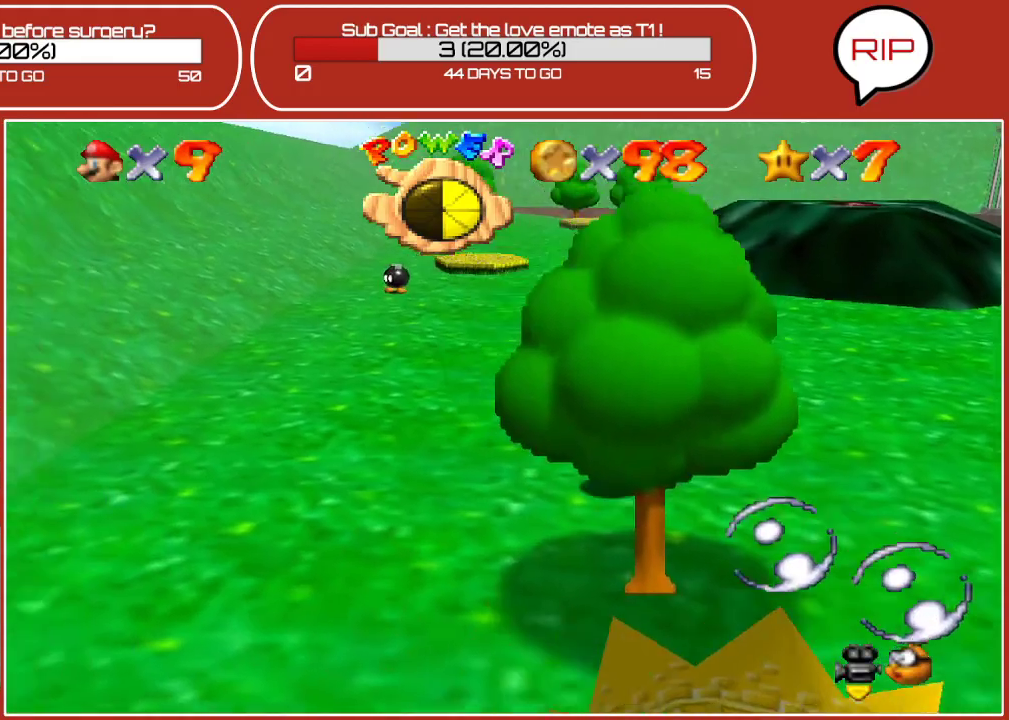
{"buttons": [], "left_stick": "down", "events": [[117, "left_stick", "down-left"], [367, "left_stick", "down"]]}
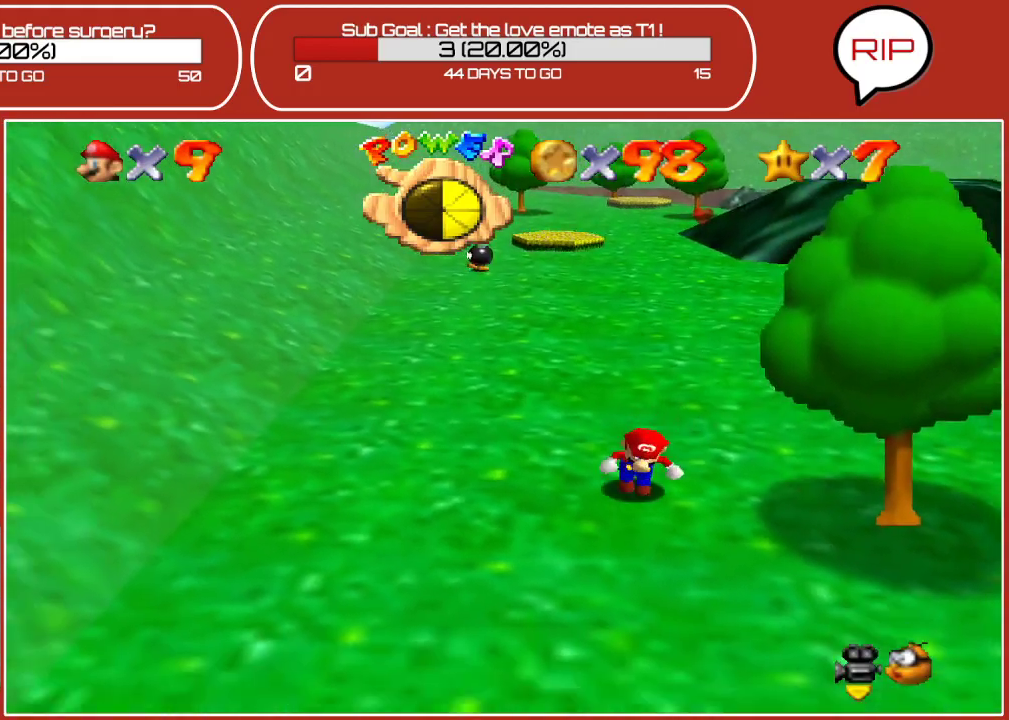
{"buttons": [], "left_stick": "down", "events": []}
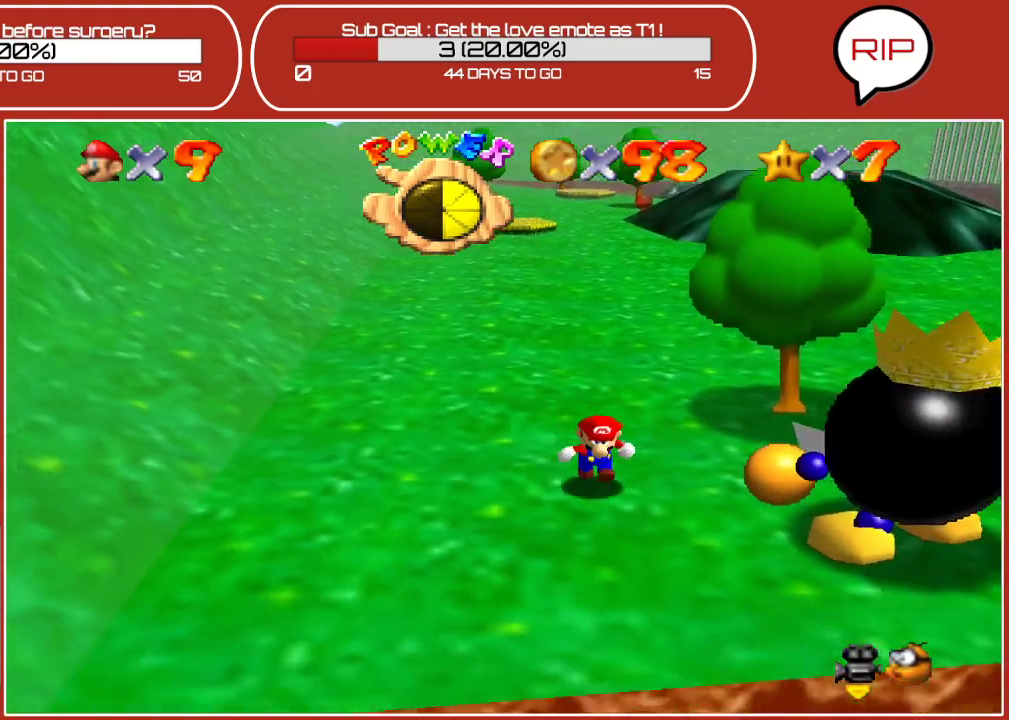
{"buttons": [], "left_stick": "down-right", "events": [[100, "left_stick", "down-right"]]}